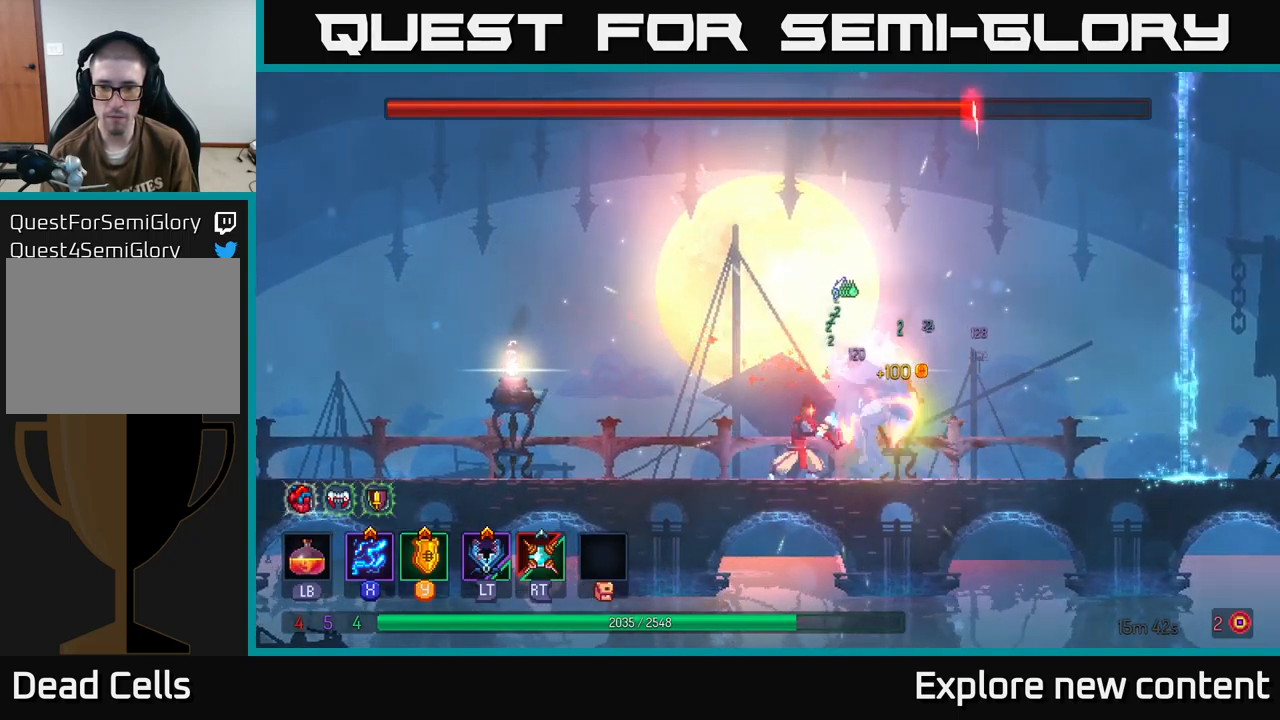
Gameplay with a controller (Xbox layout); each line is a JSON object with the inputs held at the frame after it (dt_ms = milliseconds from this image to that frame). "events" lists button and stick changes between this image and that frame as [ms after this image, input, new state], when the widget could be followed in between. Not read: L3.
{"dt_ms": 500, "buttons": ["X"], "left_stick": "center", "right_stick": "center", "events": []}
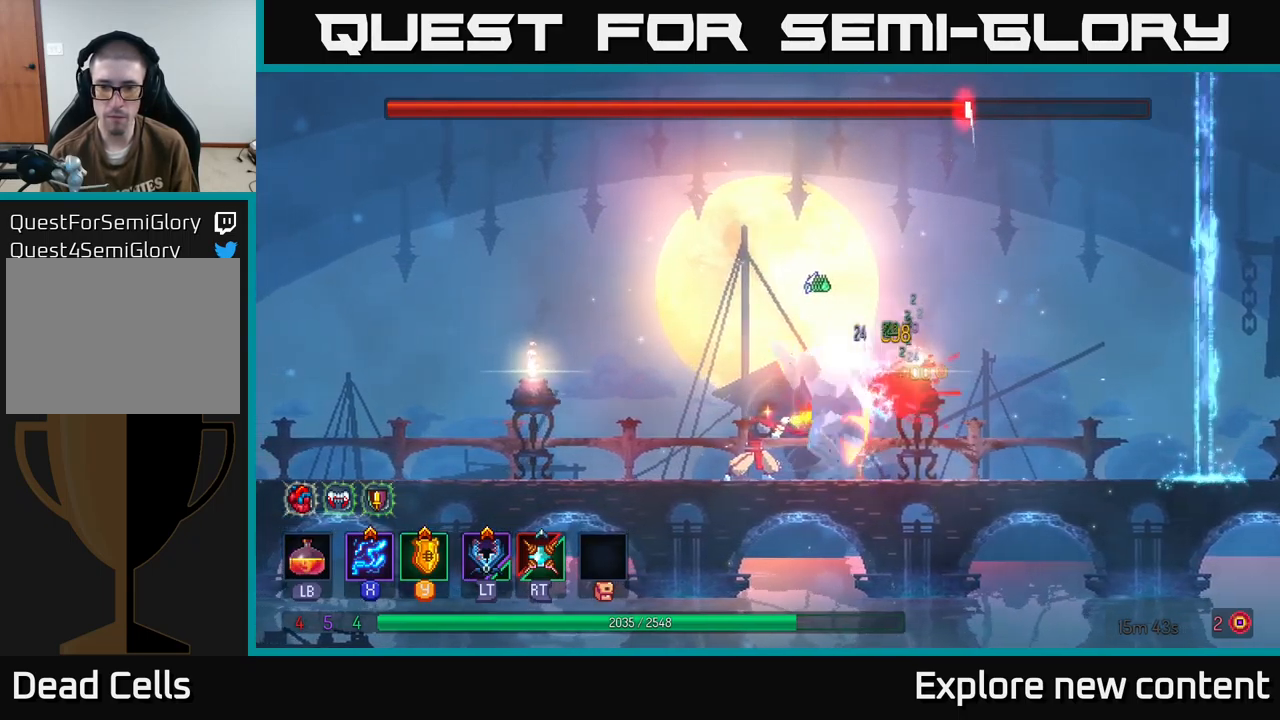
{"dt_ms": 500, "buttons": ["X"], "left_stick": "center", "right_stick": "center", "events": []}
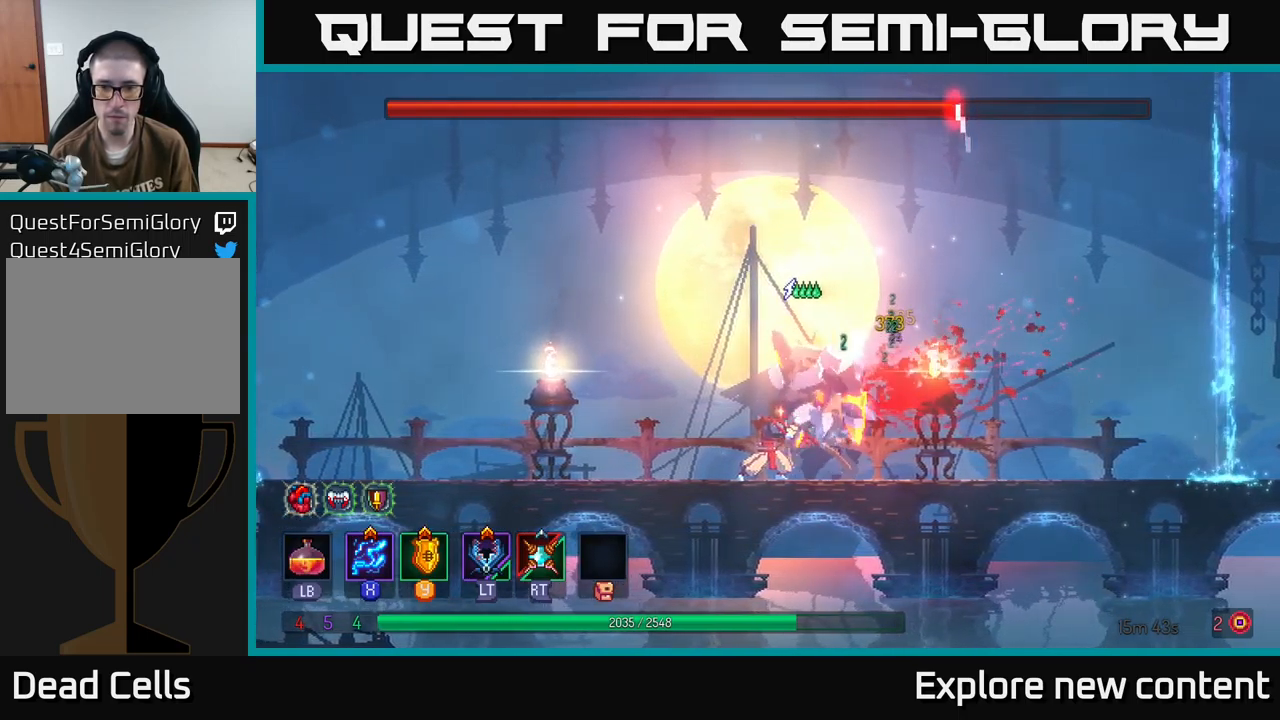
{"dt_ms": 500, "buttons": [], "left_stick": "center", "right_stick": "center", "events": [[100, "X", "up"]]}
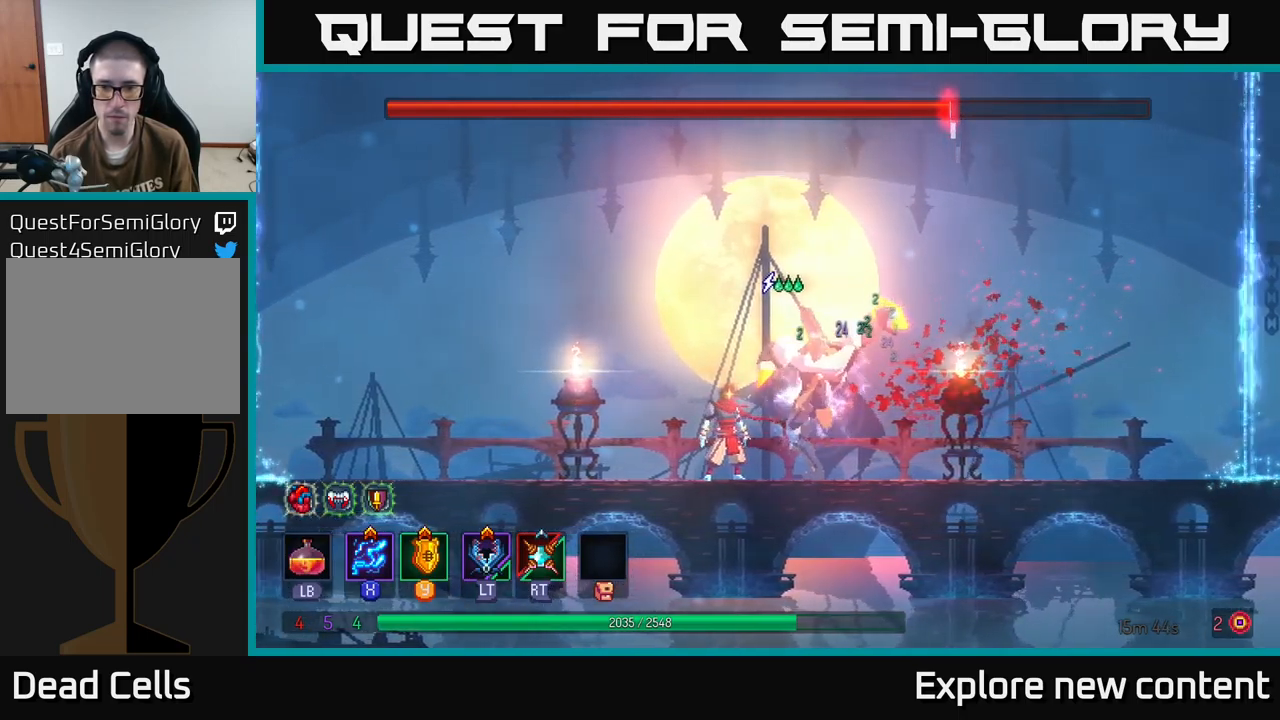
{"dt_ms": 500, "buttons": [], "left_stick": "center", "right_stick": "center", "events": [[233, "Y", "down"], [333, "Y", "up"]]}
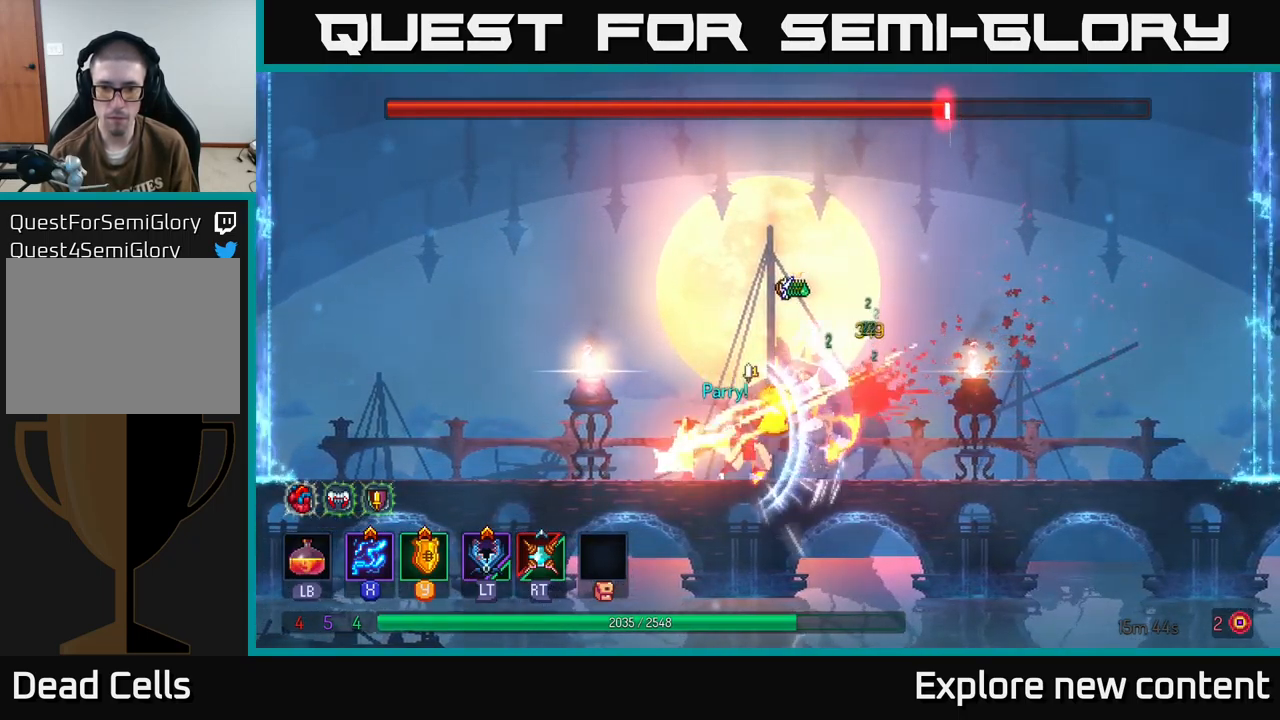
{"dt_ms": 500, "buttons": ["X"], "left_stick": "center", "right_stick": "center", "events": [[116, "X", "down"]]}
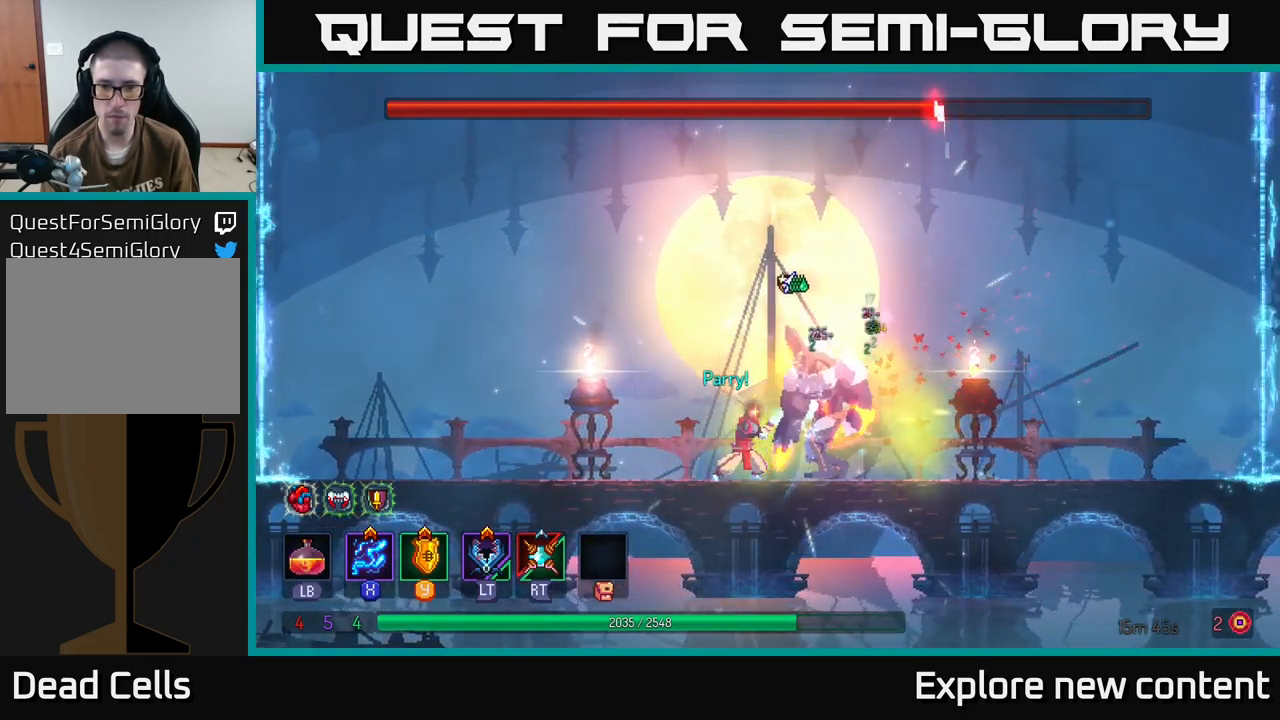
{"dt_ms": 500, "buttons": ["X"], "left_stick": "center", "right_stick": "center", "events": []}
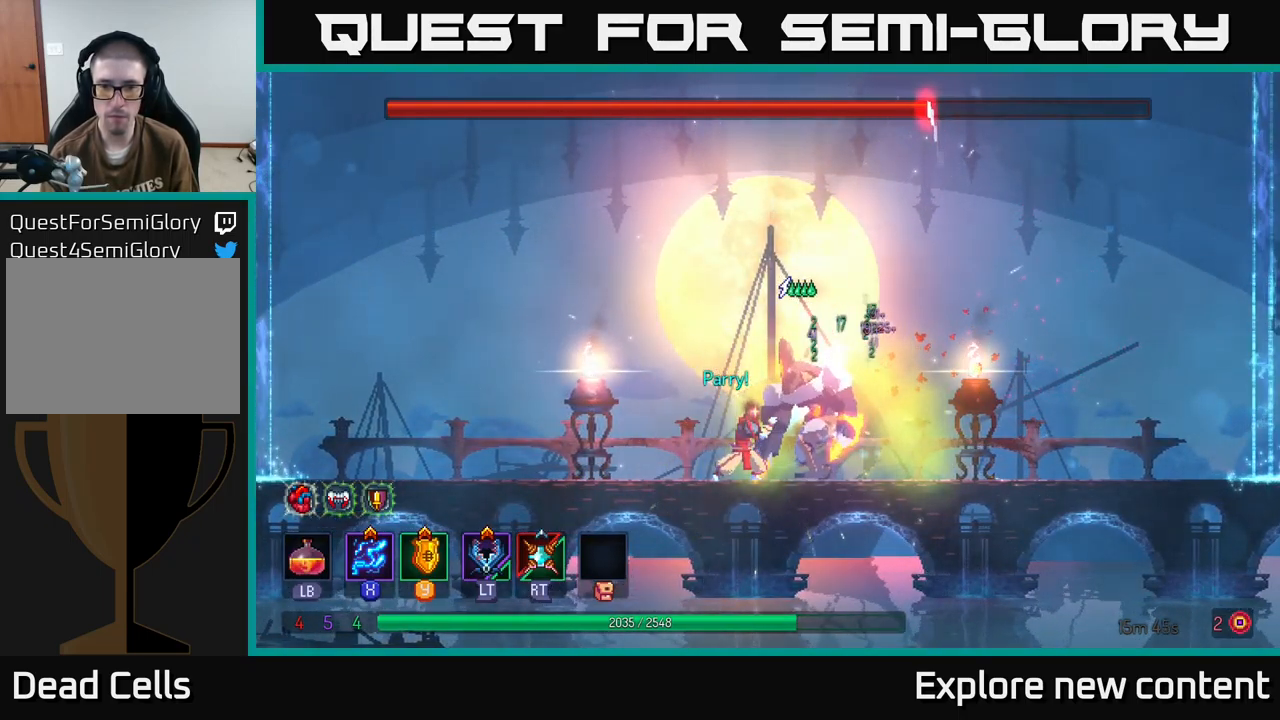
{"dt_ms": 500, "buttons": ["X"], "left_stick": "center", "right_stick": "center", "events": []}
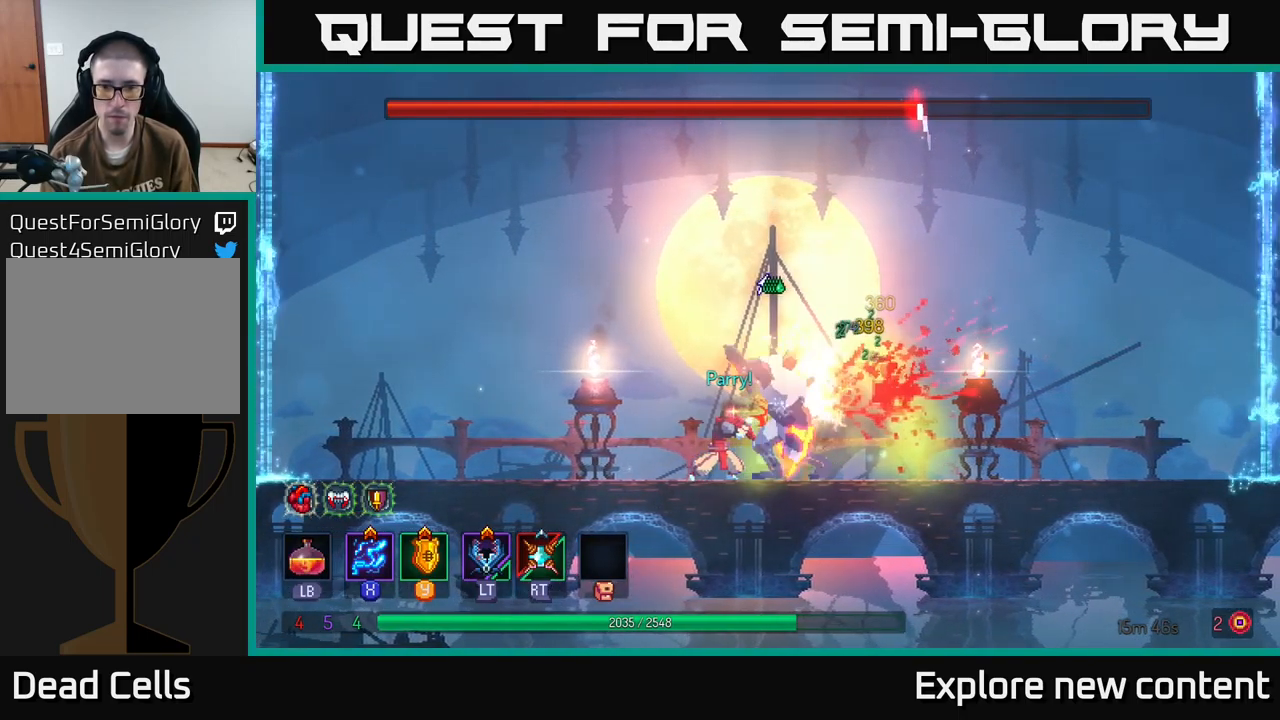
{"dt_ms": 500, "buttons": [], "left_stick": "center", "right_stick": "center", "events": [[500, "X", "up"]]}
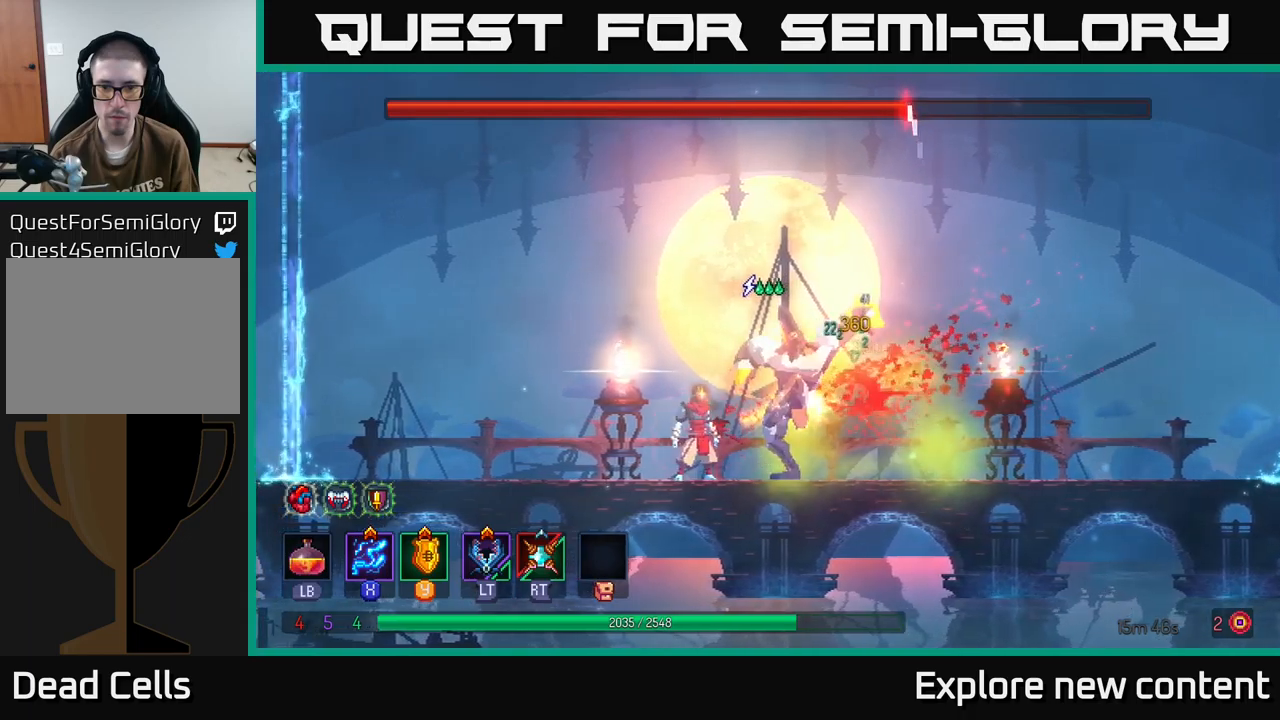
{"dt_ms": 500, "buttons": ["X"], "left_stick": "left", "right_stick": "center", "events": [[100, "B", "down"], [267, "B", "up"], [450, "left_stick", "left"], [483, "X", "down"]]}
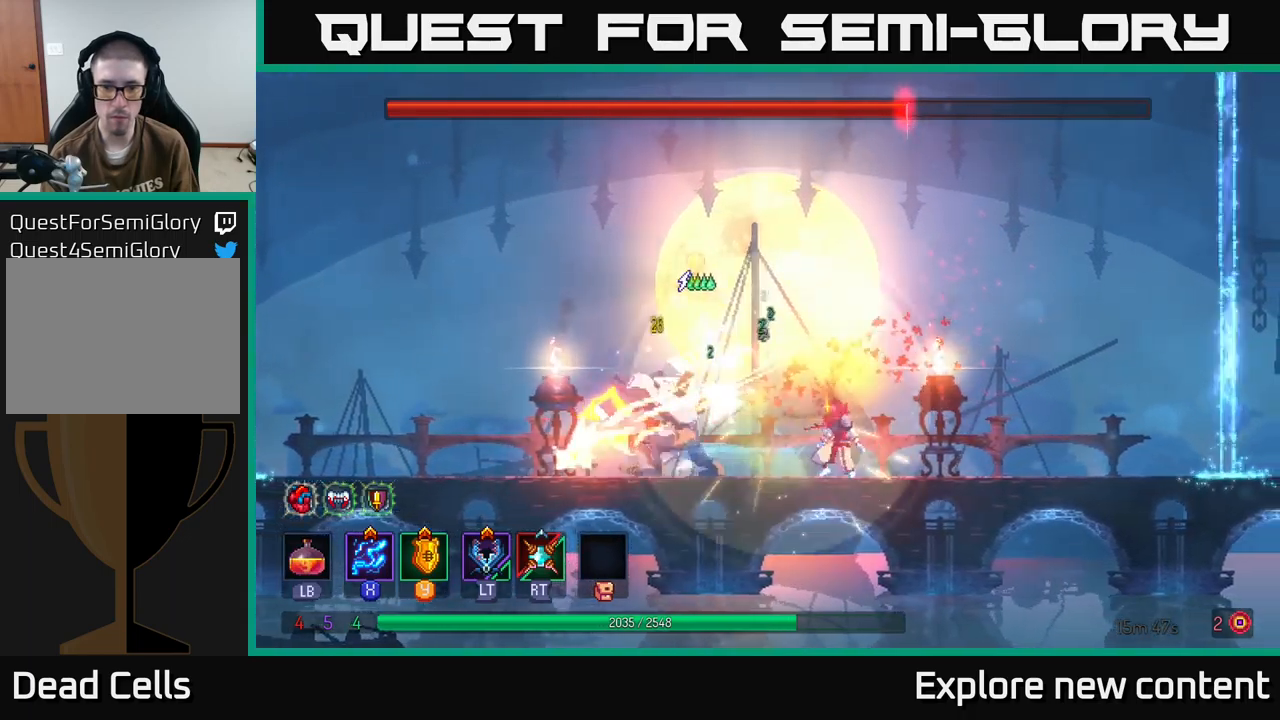
{"dt_ms": 500, "buttons": ["X"], "left_stick": "center", "right_stick": "center", "events": [[100, "left_stick", "center"]]}
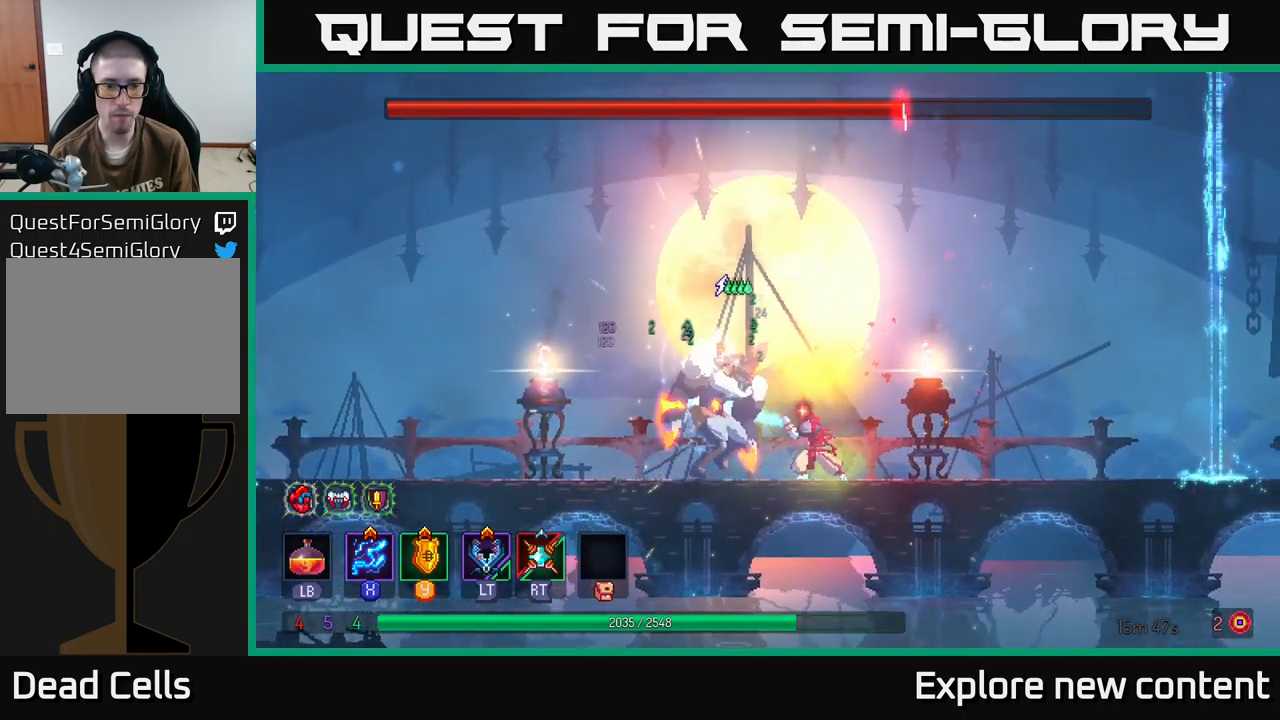
{"dt_ms": 500, "buttons": ["X"], "left_stick": "center", "right_stick": "center", "events": []}
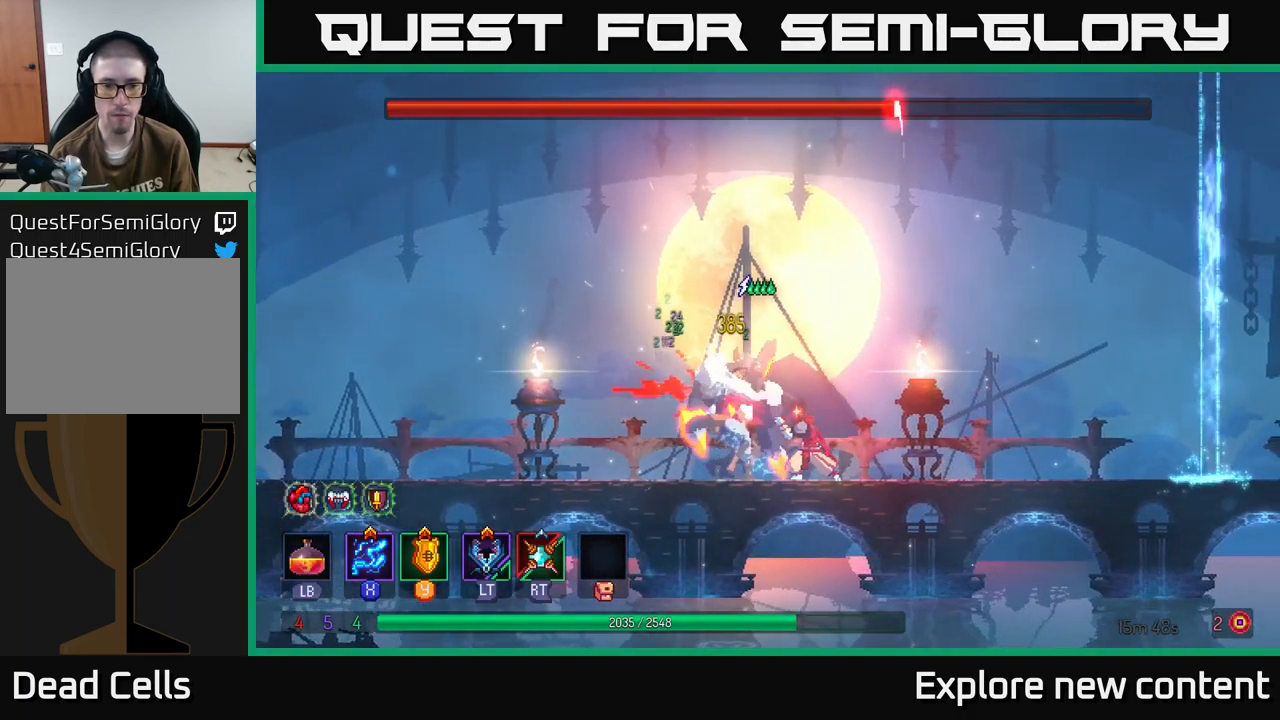
{"dt_ms": 500, "buttons": ["X"], "left_stick": "center", "right_stick": "center", "events": []}
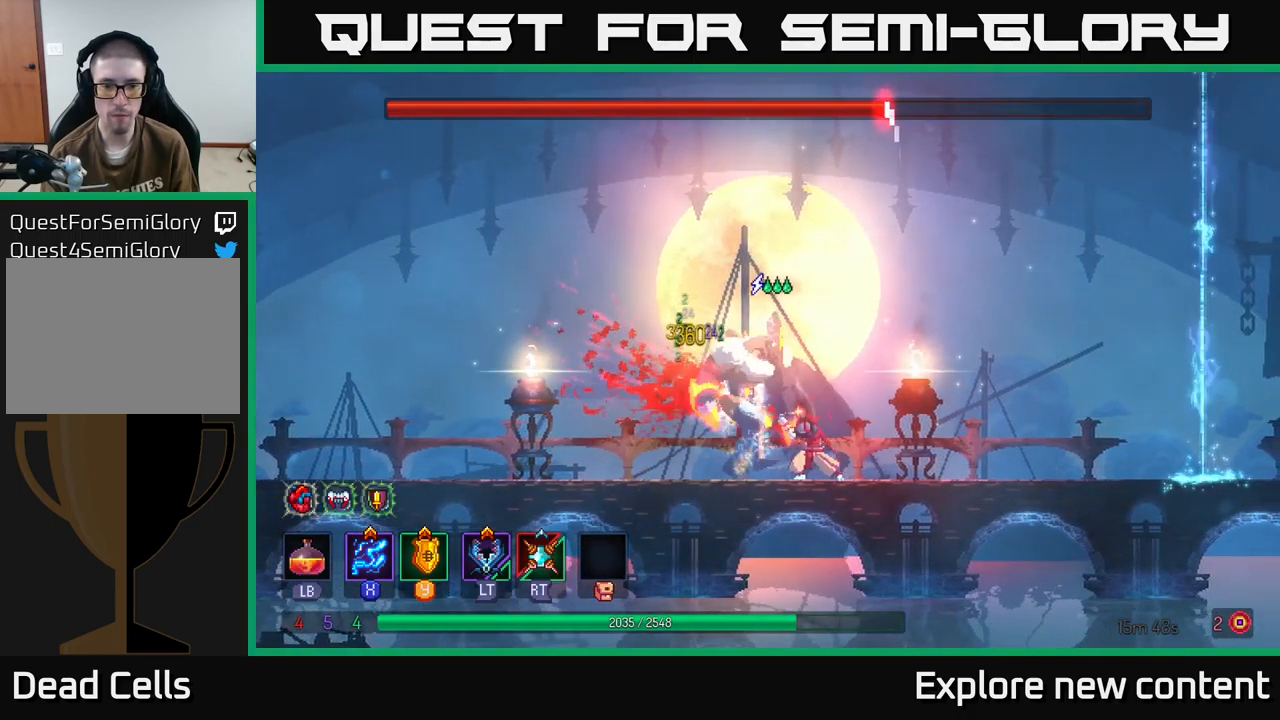
{"dt_ms": 500, "buttons": [], "left_stick": "center", "right_stick": "center", "events": [[233, "X", "up"], [283, "L2", "down"], [400, "L2", "up"]]}
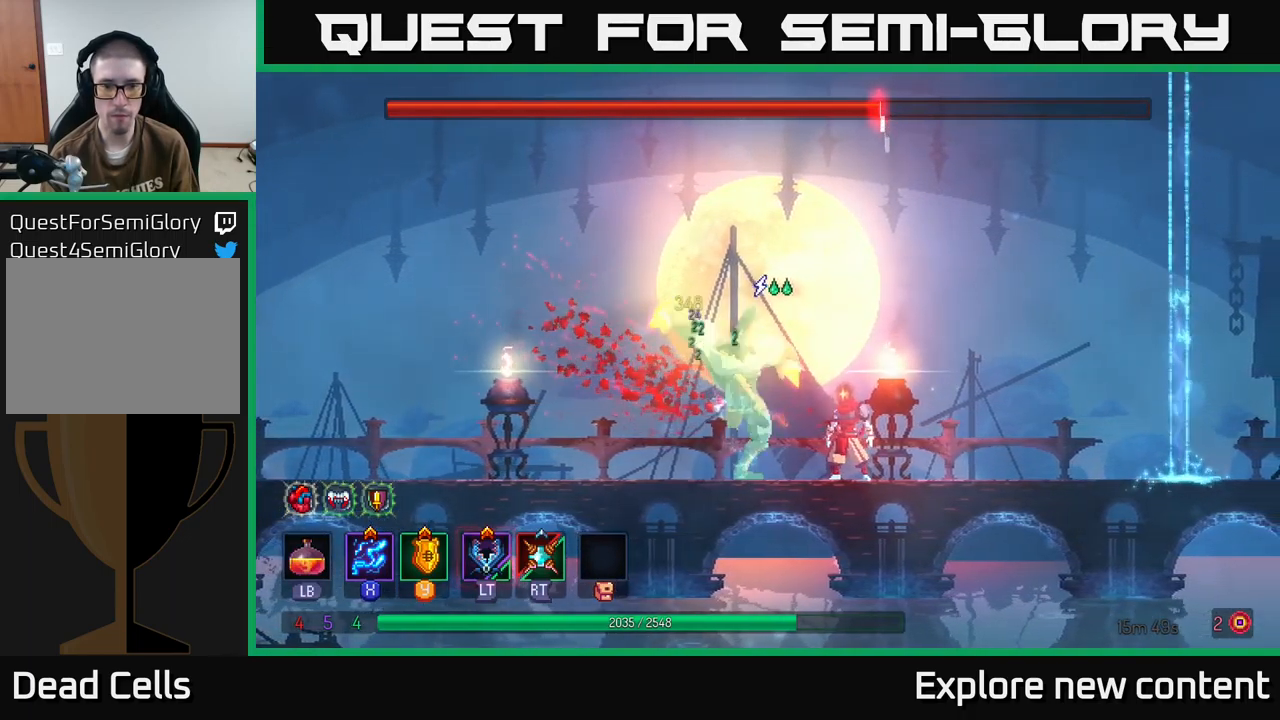
{"dt_ms": 500, "buttons": [], "left_stick": "center", "right_stick": "center", "events": [[300, "Y", "down"], [400, "Y", "up"]]}
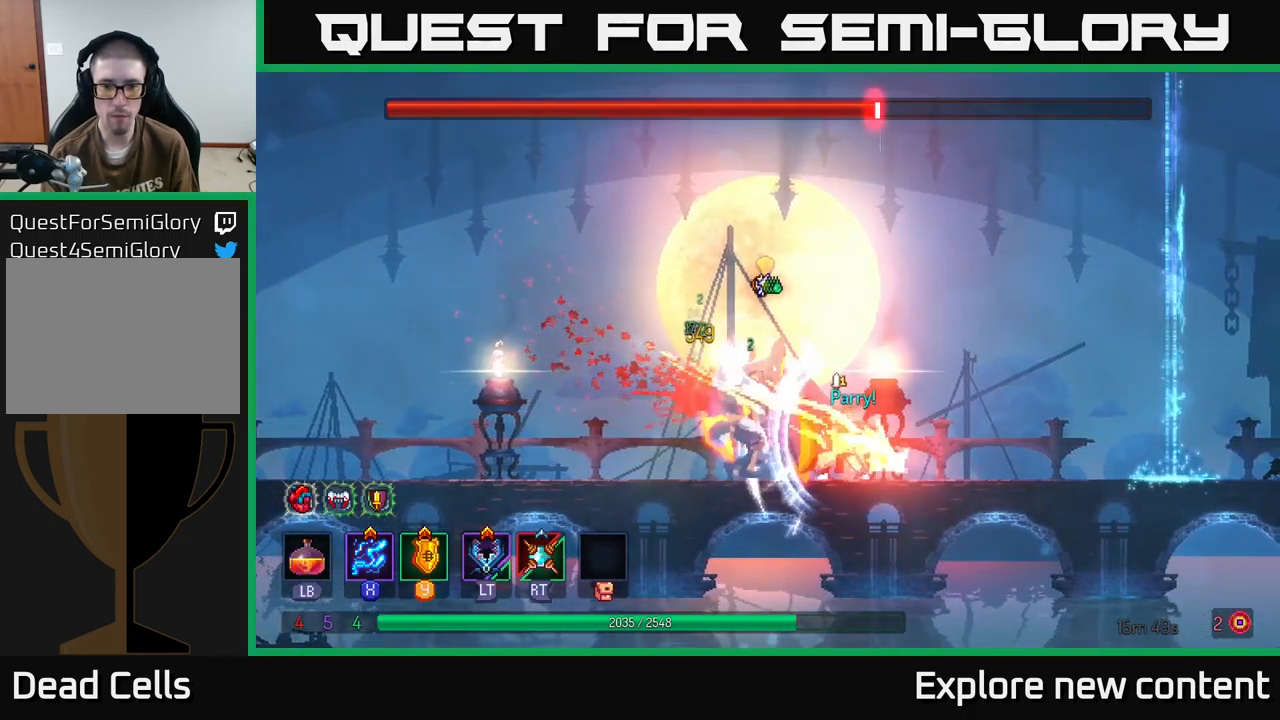
{"dt_ms": 500, "buttons": [], "left_stick": "center", "right_stick": "center", "events": [[250, "L2", "down"], [317, "L2", "up"]]}
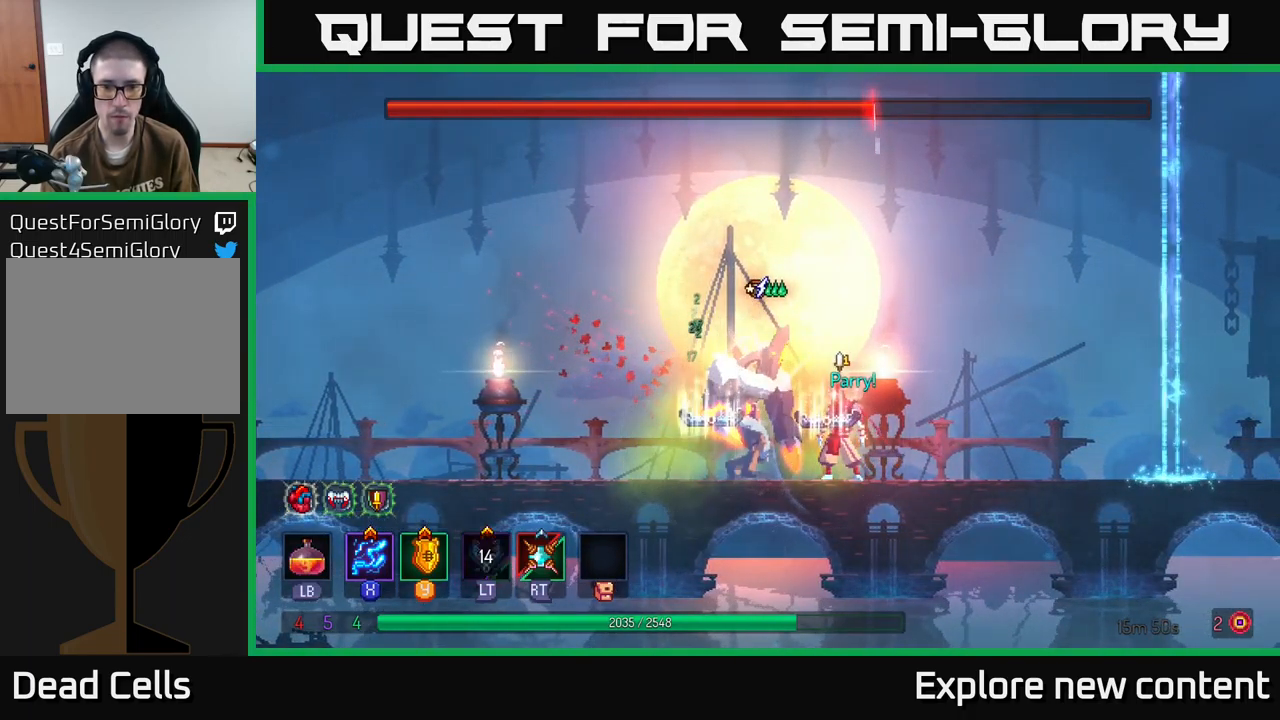
{"dt_ms": 500, "buttons": ["X"], "left_stick": "center", "right_stick": "center", "events": [[33, "X", "down"]]}
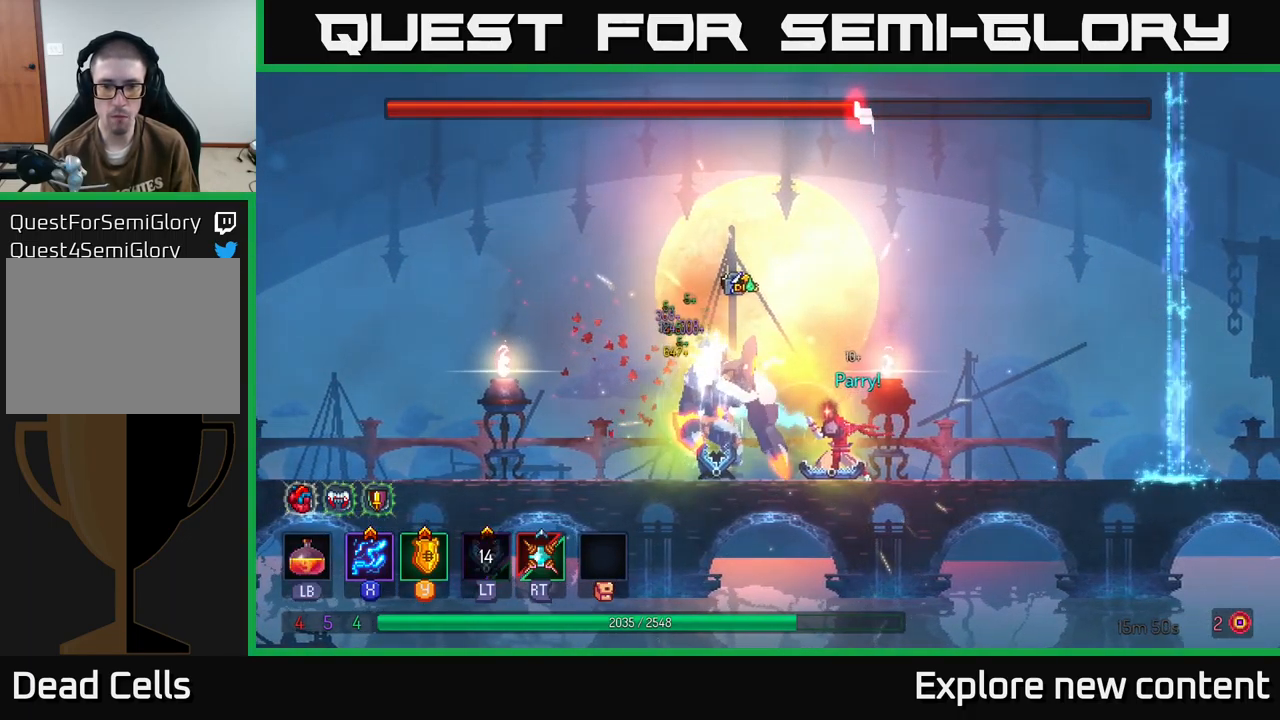
{"dt_ms": 500, "buttons": ["X"], "left_stick": "center", "right_stick": "center", "events": []}
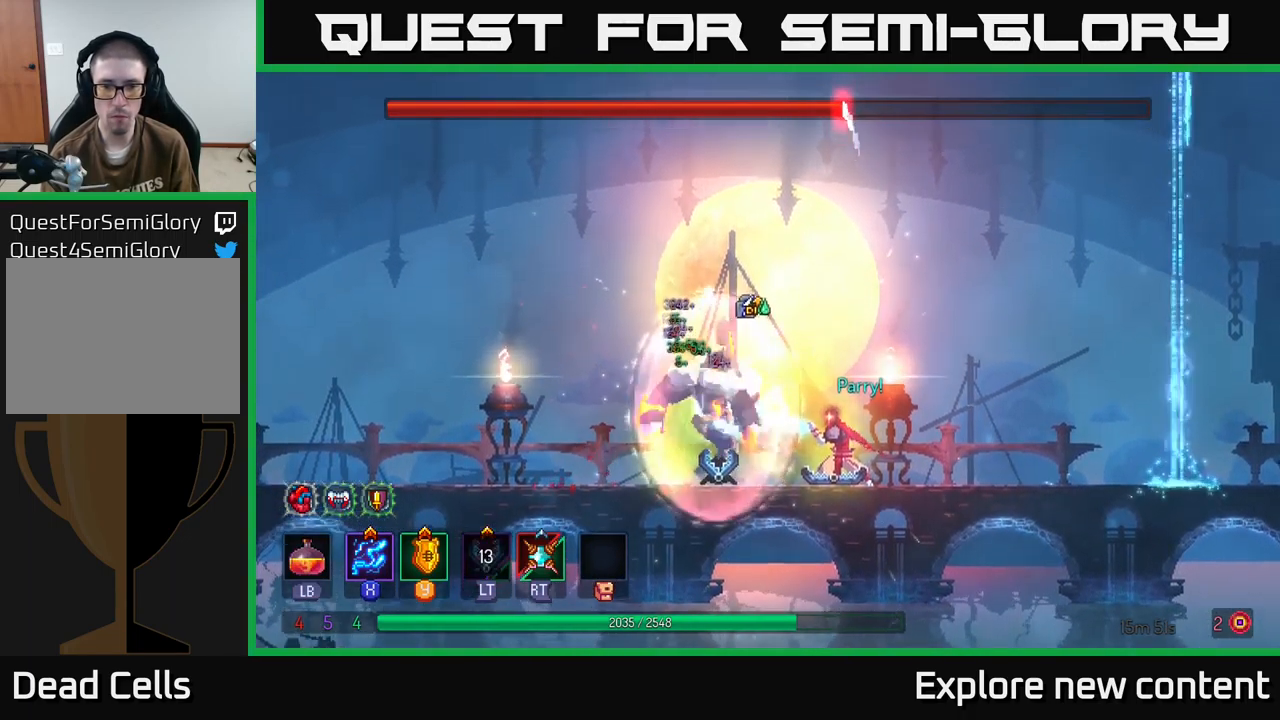
{"dt_ms": 499, "buttons": ["Y"], "left_stick": "center", "right_stick": "center", "events": [[366, "X", "up"], [449, "Y", "down"]]}
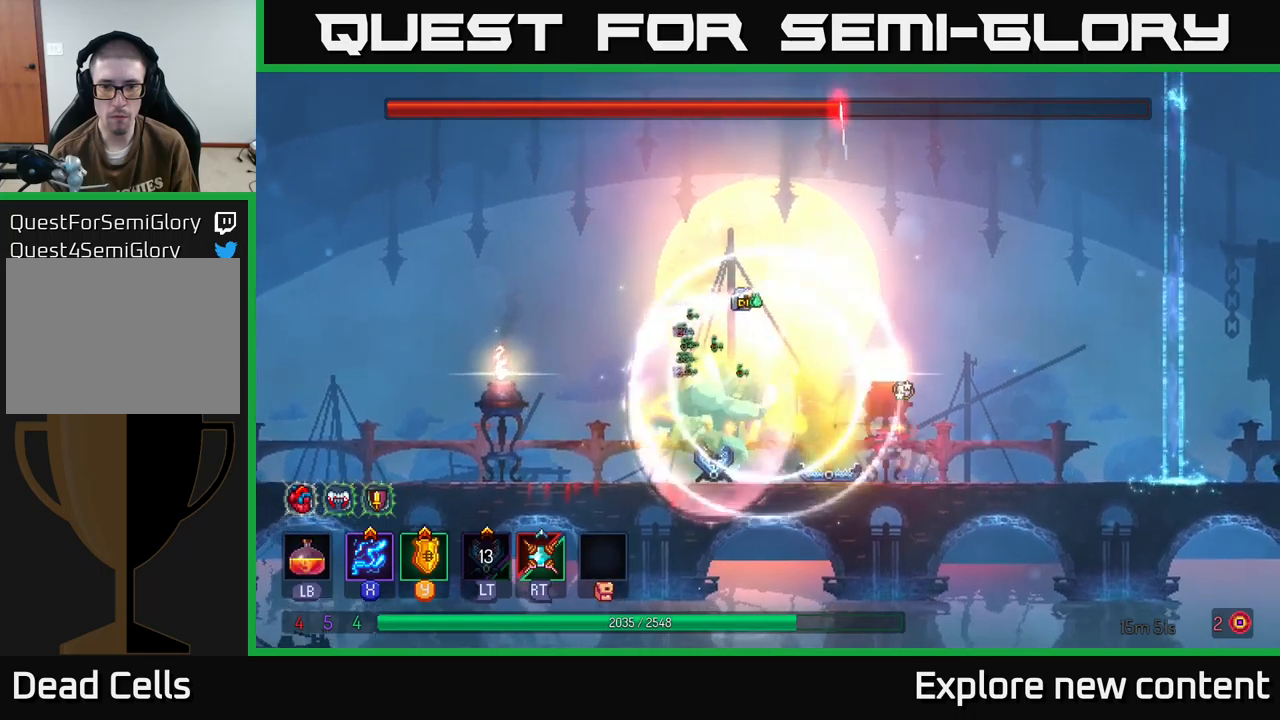
{"dt_ms": 1000, "buttons": [], "left_stick": "center", "right_stick": "center"}
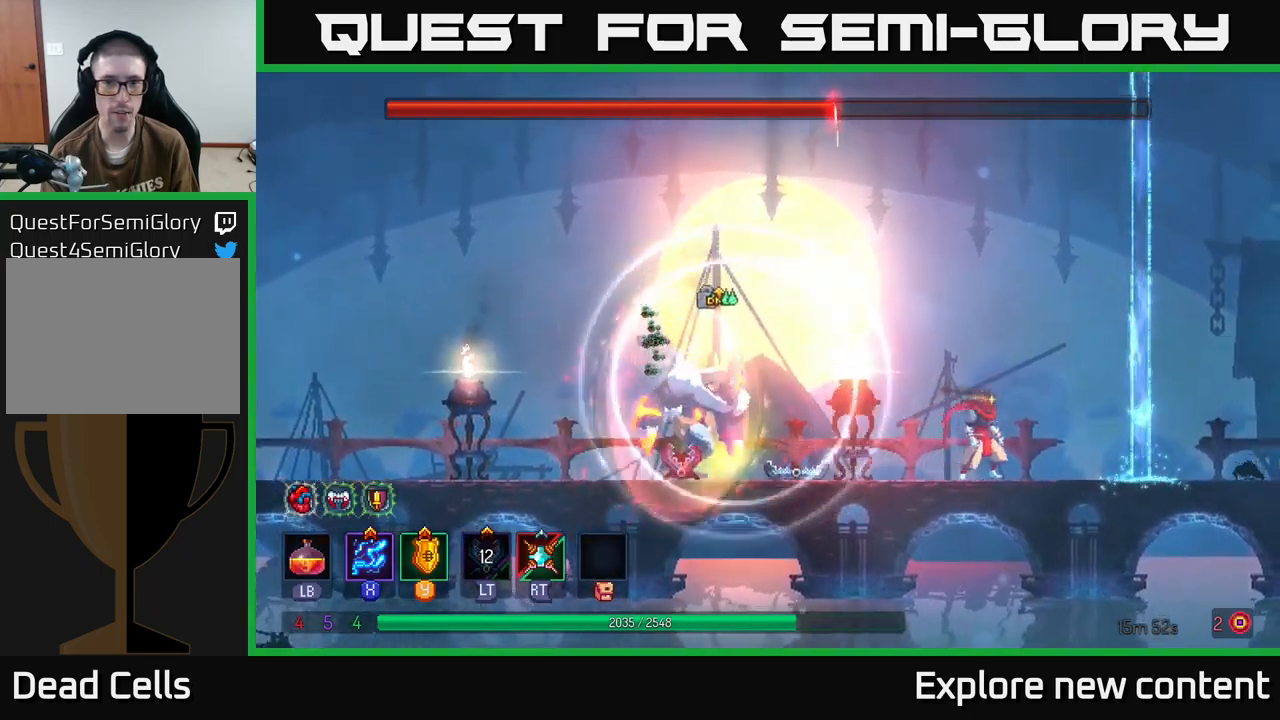
{"dt_ms": 500, "buttons": [], "left_stick": "left", "right_stick": "center", "events": [[300, "left_stick", "left"]]}
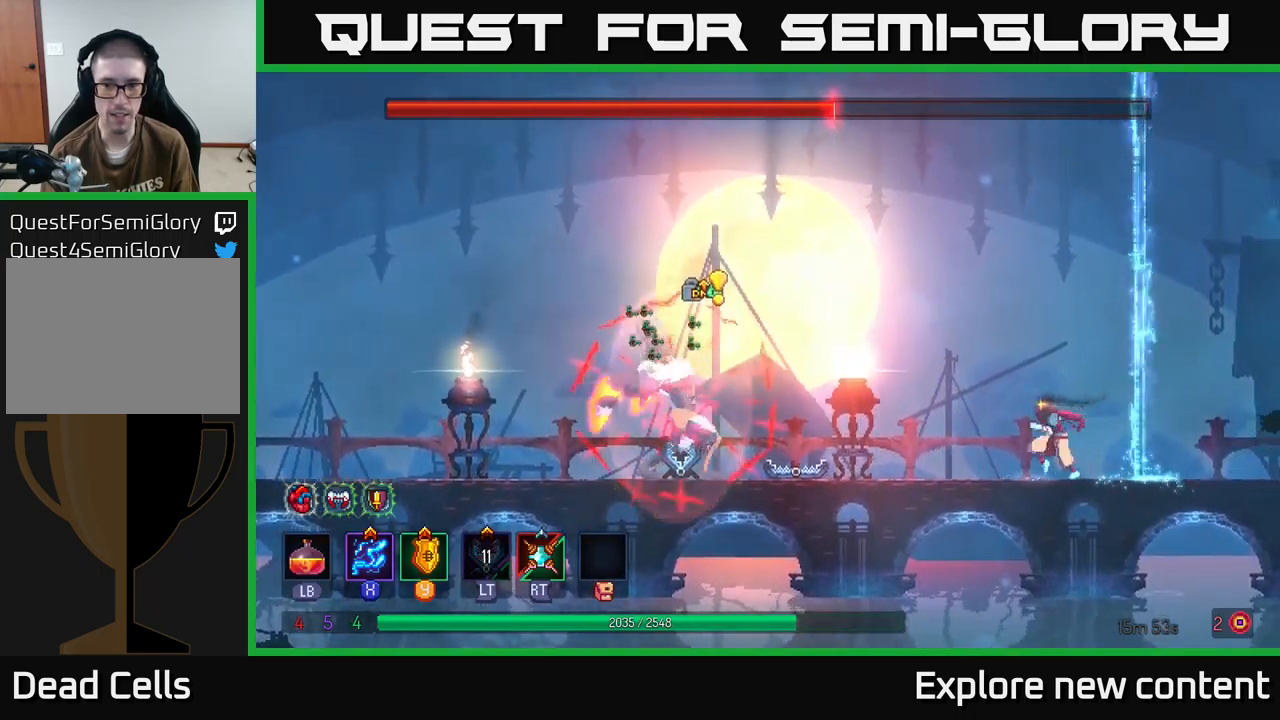
{"dt_ms": 500, "buttons": [], "left_stick": "center", "right_stick": "center", "events": [[117, "left_stick", "center"]]}
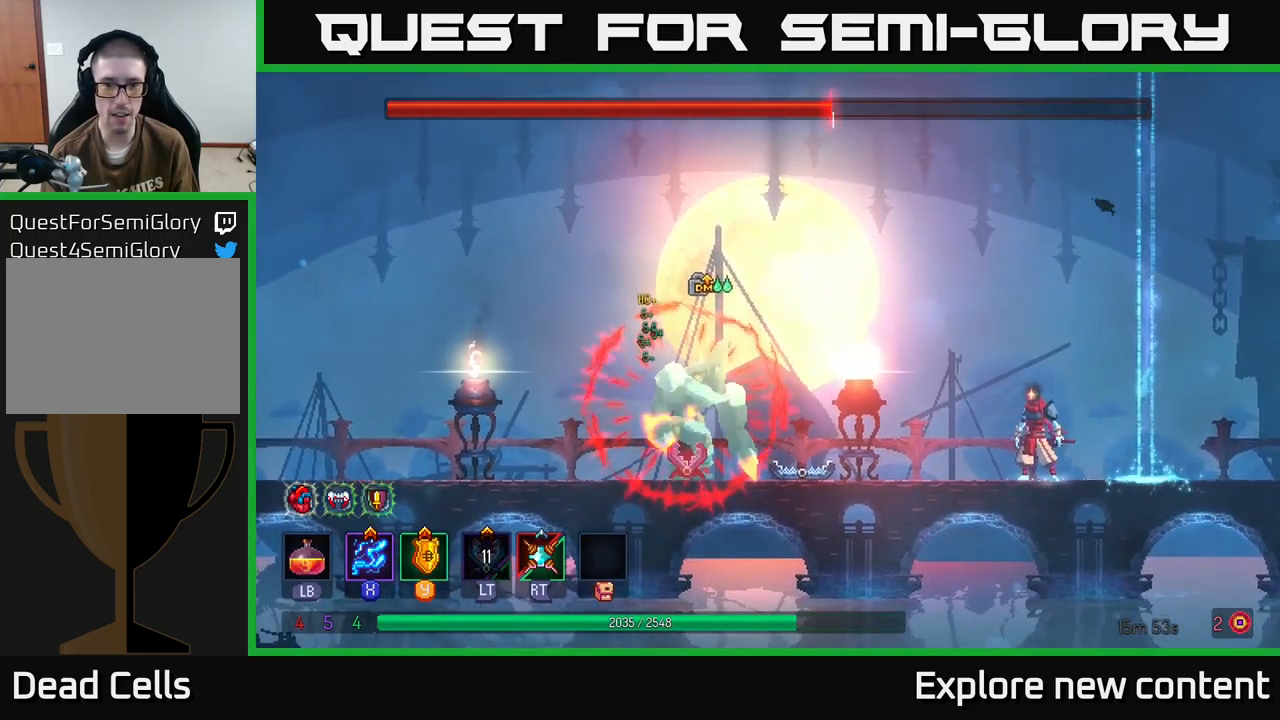
{"dt_ms": 500, "buttons": ["X"], "left_stick": "left", "right_stick": "center", "events": [[334, "left_stick", "left"], [367, "X", "down"]]}
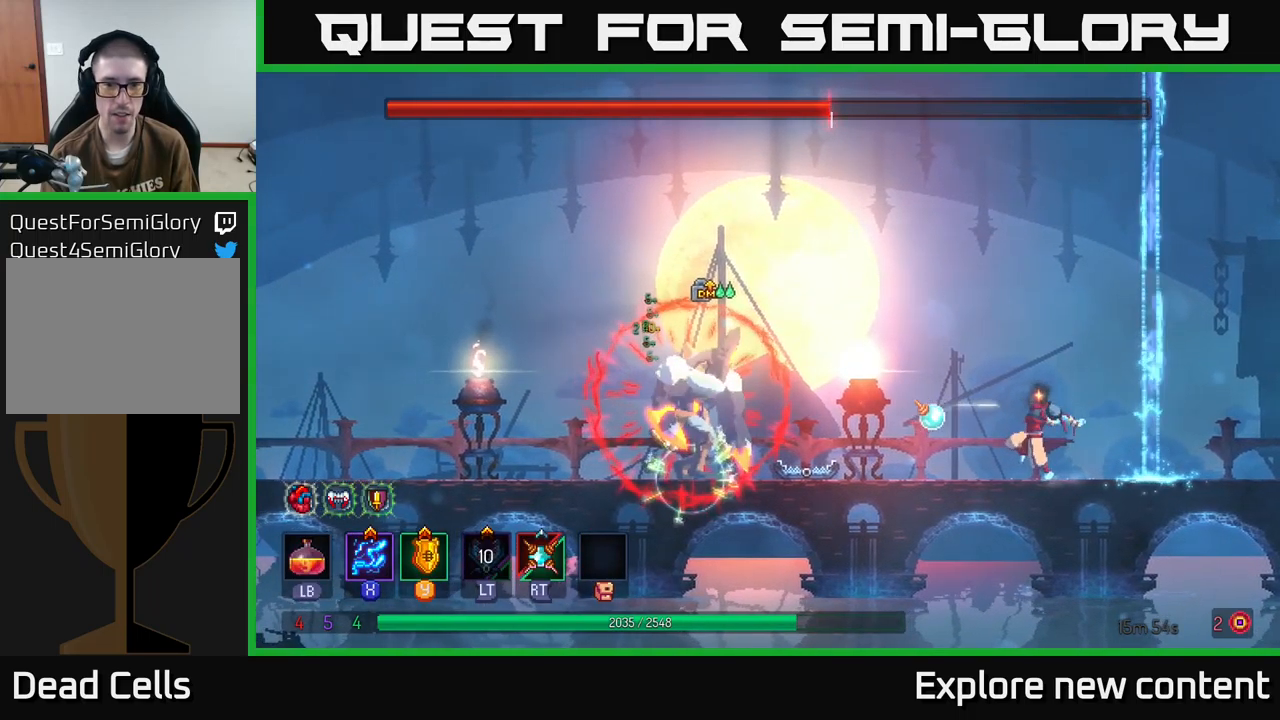
{"dt_ms": 500, "buttons": ["X"], "left_stick": "center", "right_stick": "center", "events": [[34, "left_stick", "center"]]}